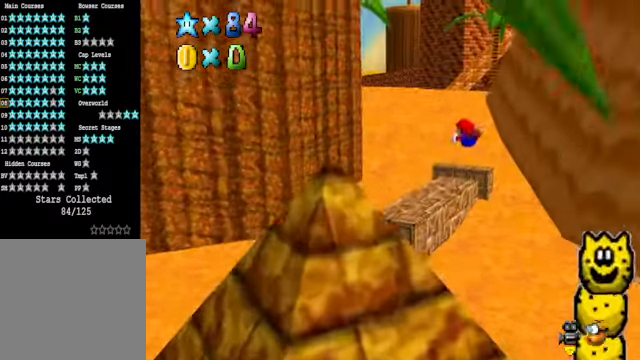
Gameplay with a controller (Xbox layout); each line is a JSON object with the inputs held at the frame after it. "events" lists button and stick changes between this image and that frame as [ms after this image, input, new state], when the widget could be followed in between.
{"buttons": [], "left_stick": "up-right", "right_stick": "center", "events": [[267, "left_stick", "up-right"]]}
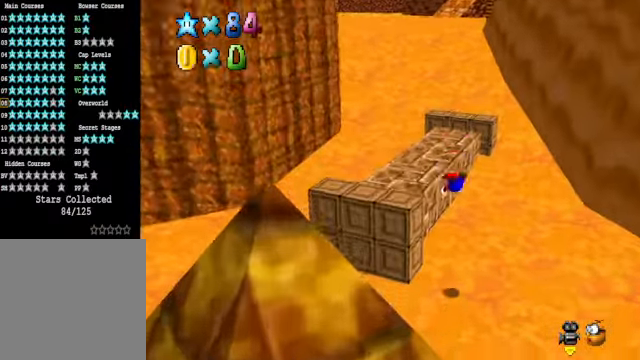
{"buttons": [], "left_stick": "up-right", "right_stick": "center", "events": [[234, "A", "down"], [334, "A", "up"]]}
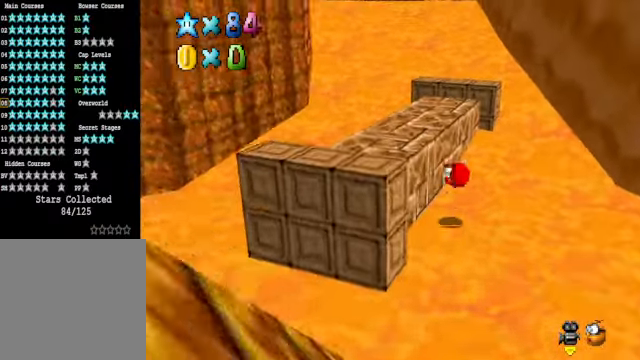
{"buttons": ["A"], "left_stick": "up", "right_stick": "center", "events": [[200, "left_stick", "up"], [300, "A", "down"]]}
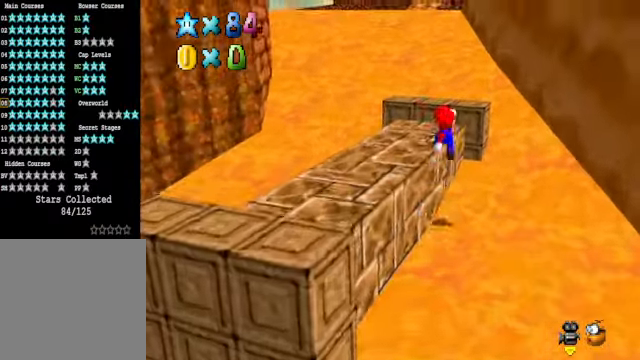
{"buttons": ["A", "X"], "left_stick": "up", "right_stick": "center", "events": [[33, "A", "up"], [133, "left_stick", "up-left"], [300, "A", "down"], [367, "left_stick", "up"], [467, "X", "down"]]}
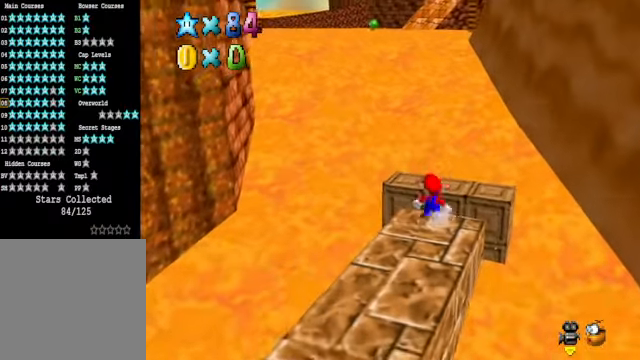
{"buttons": ["A"], "left_stick": "up", "right_stick": "center", "events": [[200, "X", "up"], [234, "A", "up"], [401, "A", "down"]]}
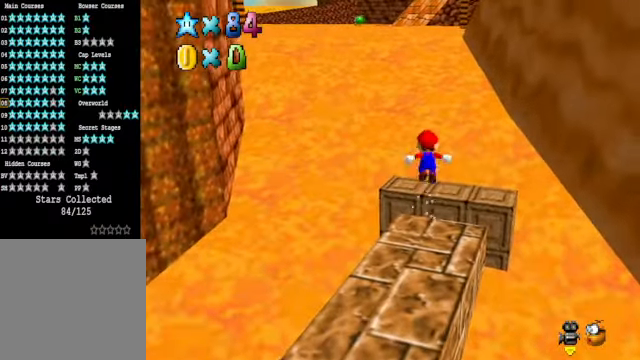
{"buttons": [], "left_stick": "up", "right_stick": "center", "events": [[300, "A", "up"]]}